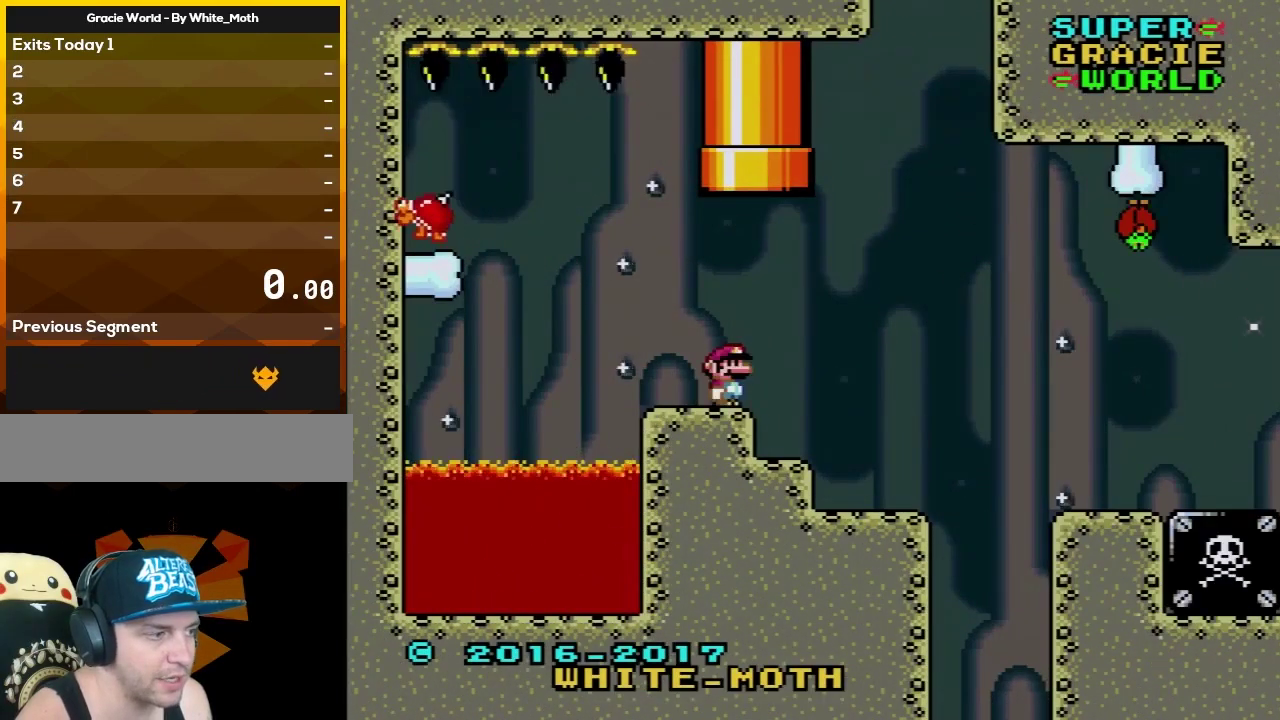
Gameplay with a controller (Nintendo layout); each line is a JSON object with the inputs held at the frame after it. "events" lists button and stick changes between this image and that frame as [ms after this image, input, new state], when the widget could be followed in between. Not read: L3 R3.
{"buttons": ["START"], "events": [[367, "START", "down"]]}
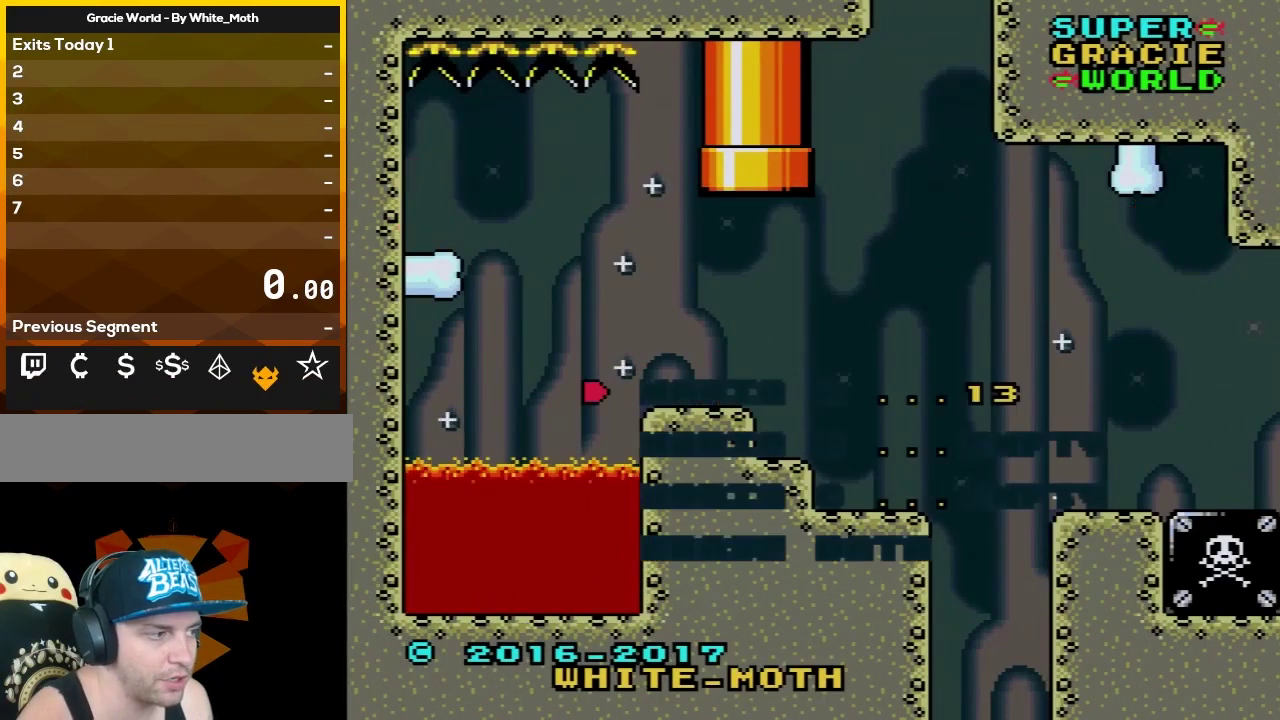
{"buttons": [], "events": [[83, "START", "up"]]}
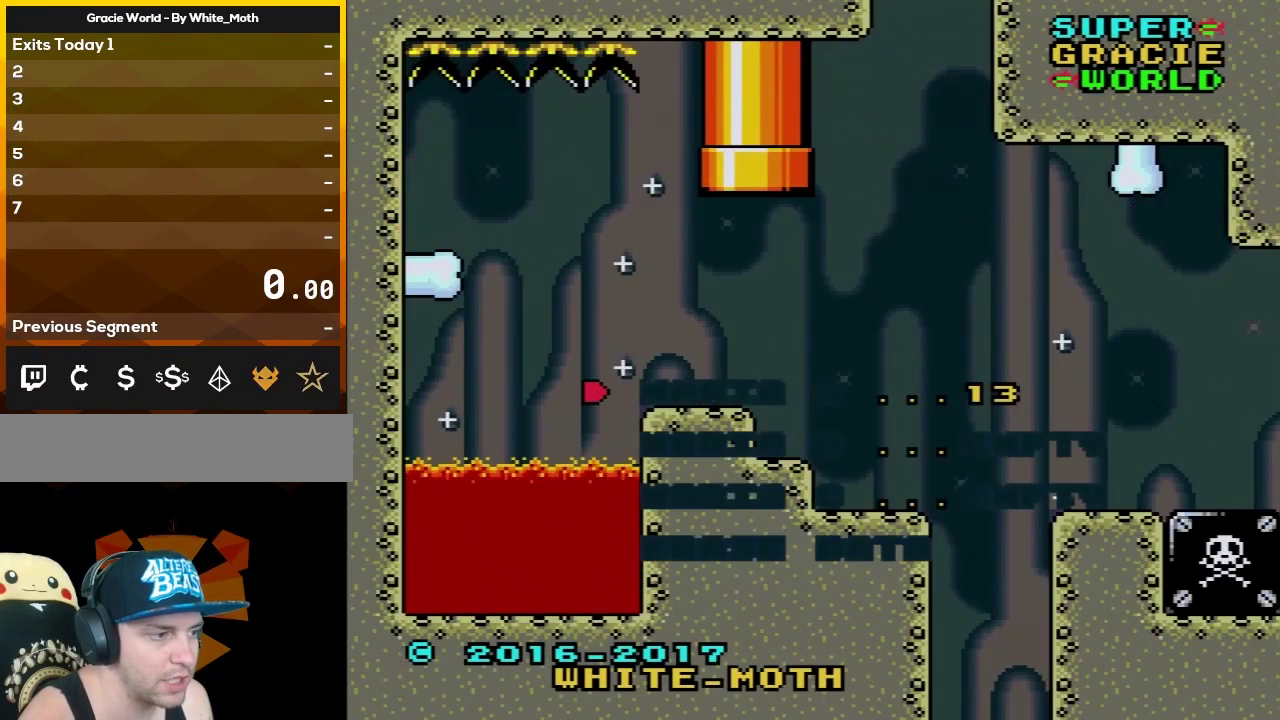
{"buttons": [], "events": []}
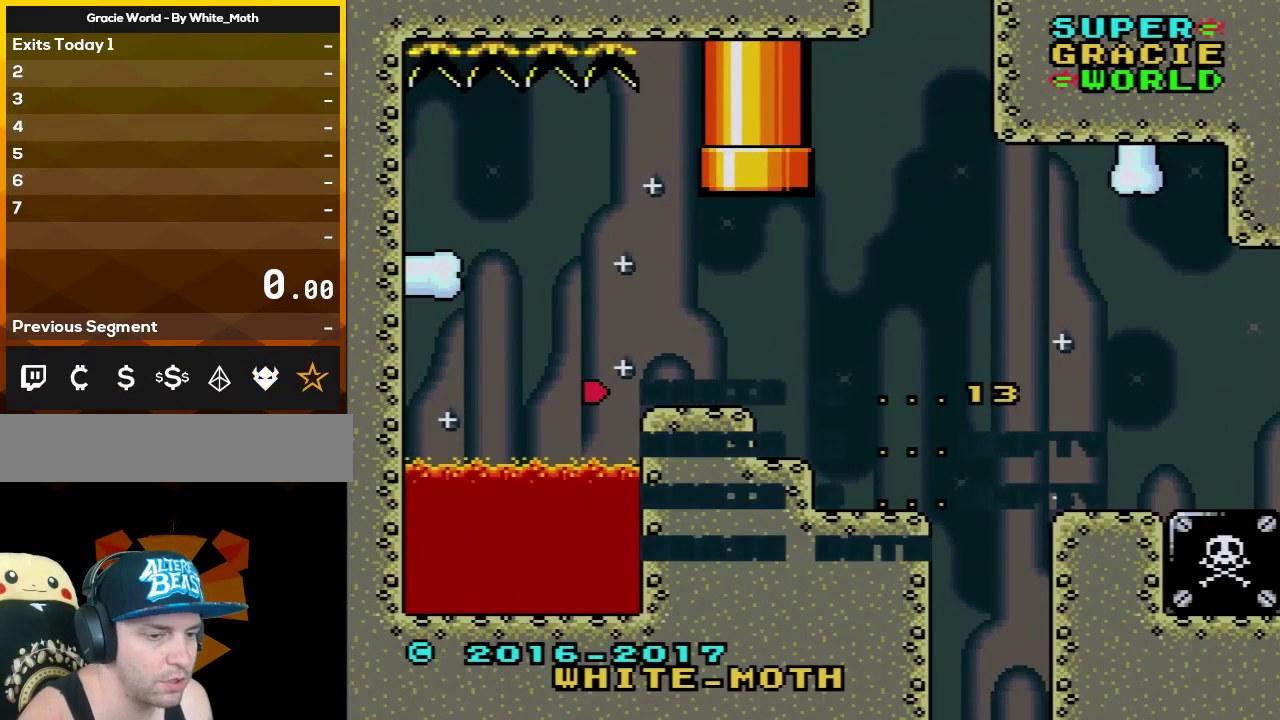
{"buttons": [], "events": [[100, "A", "down"], [267, "A", "up"]]}
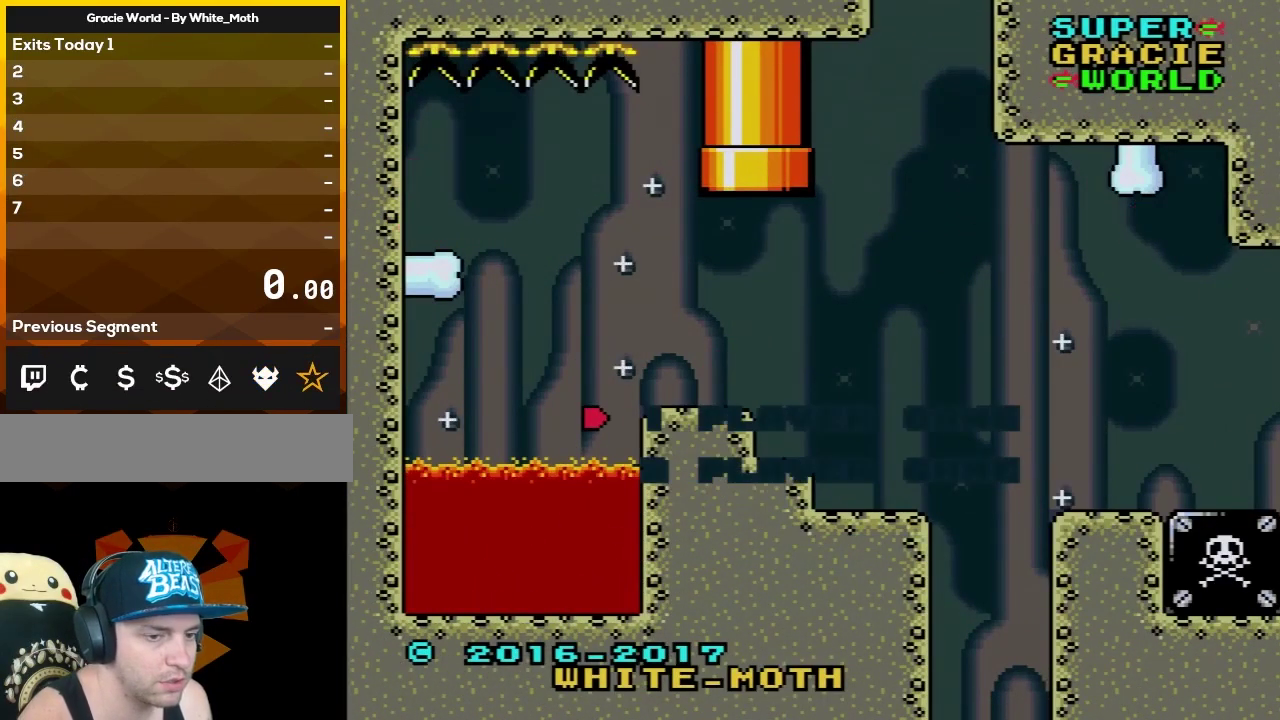
{"buttons": ["A"], "events": [[383, "A", "down"]]}
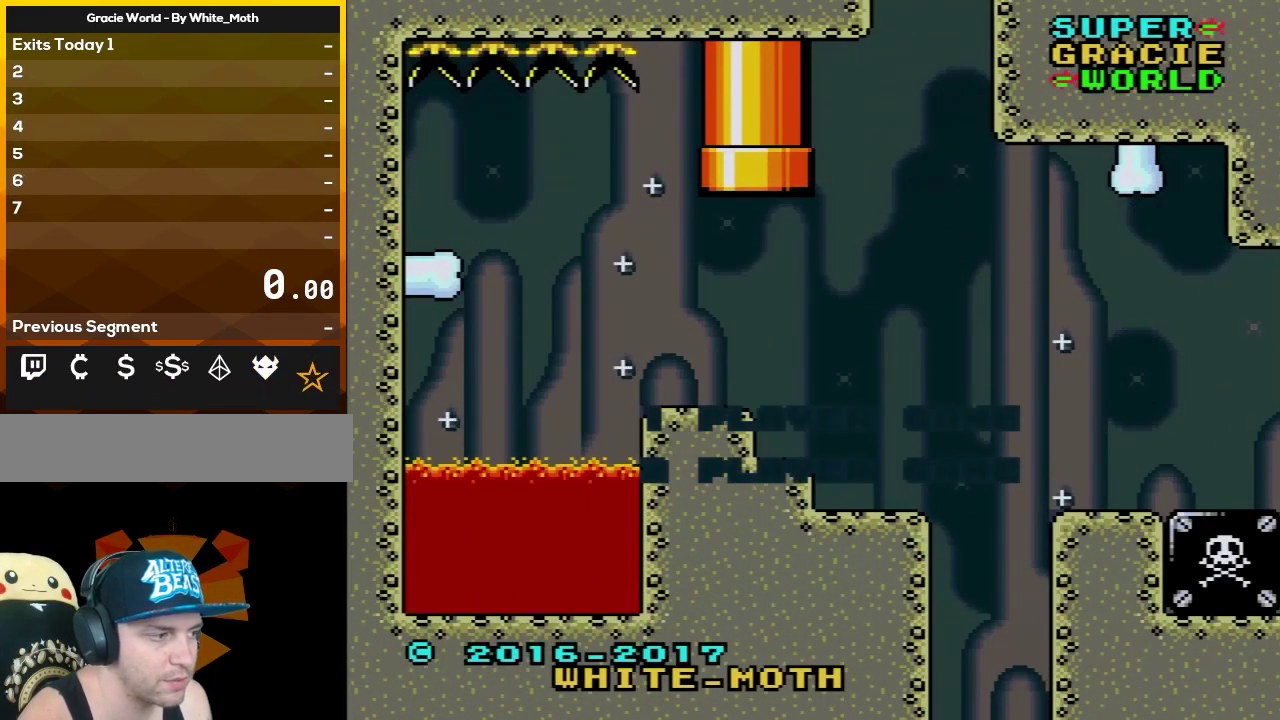
{"buttons": [], "events": [[33, "A", "up"]]}
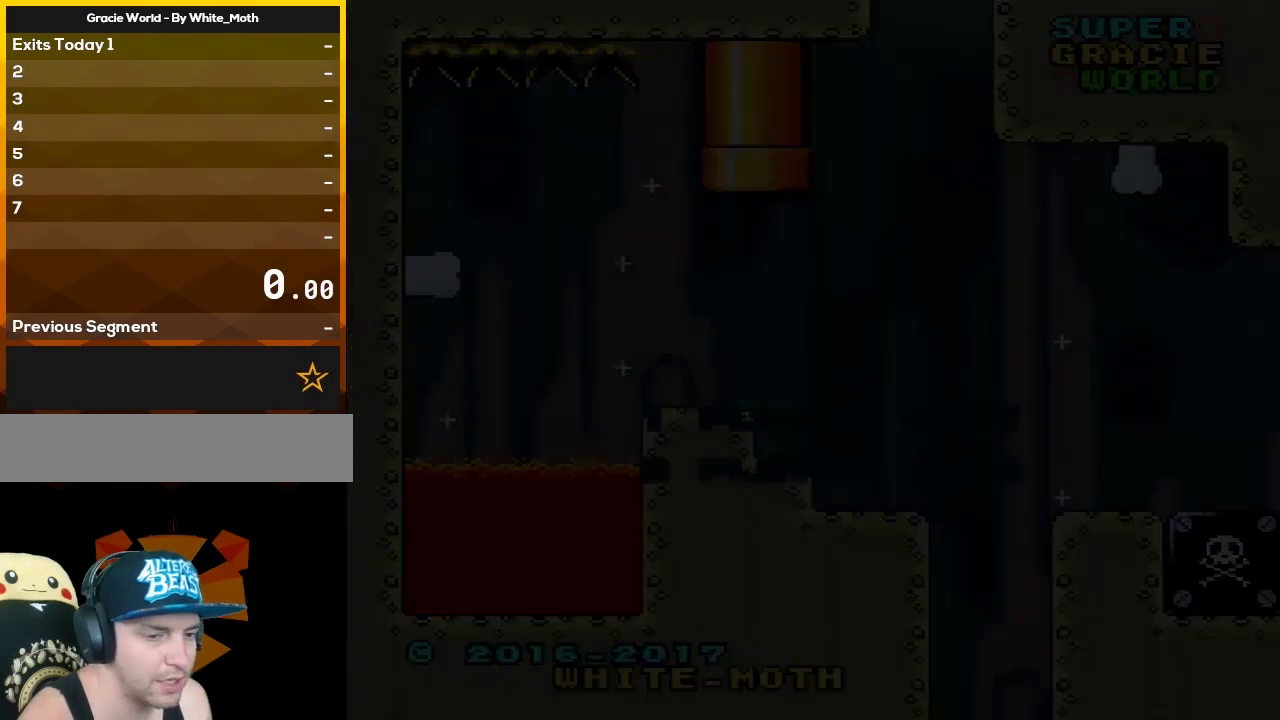
{"buttons": [], "events": []}
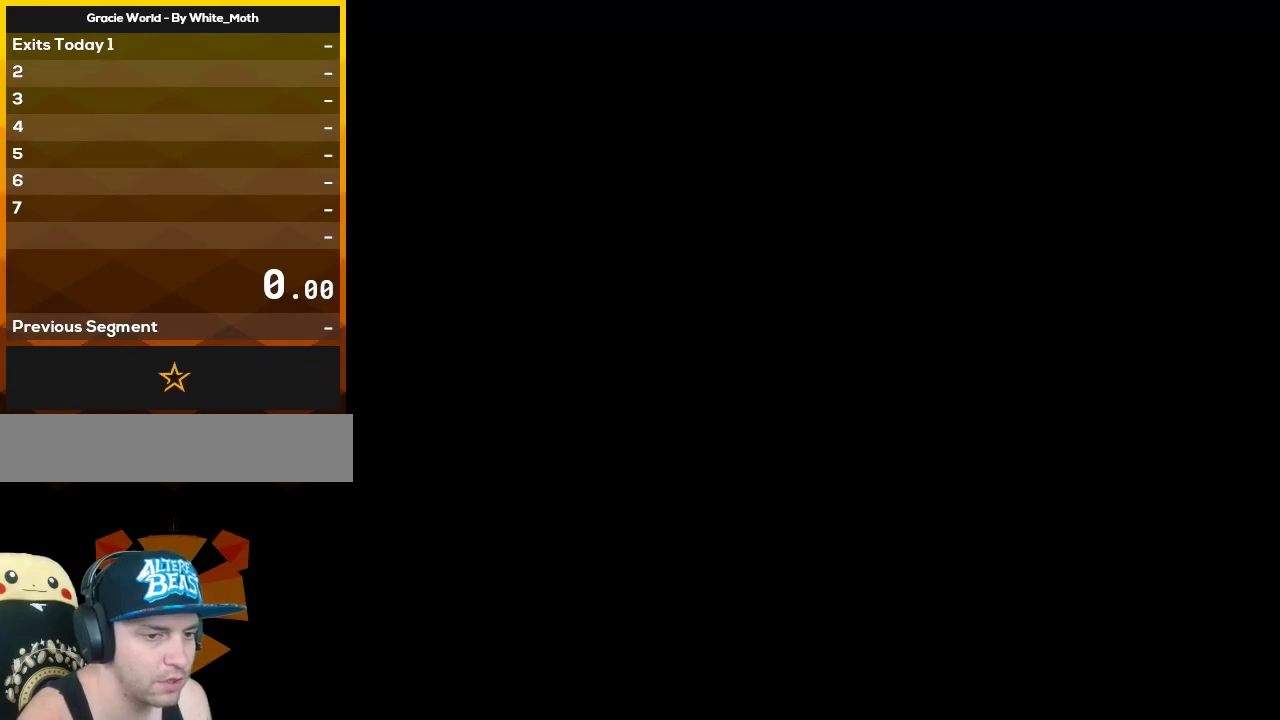
{"buttons": [], "events": []}
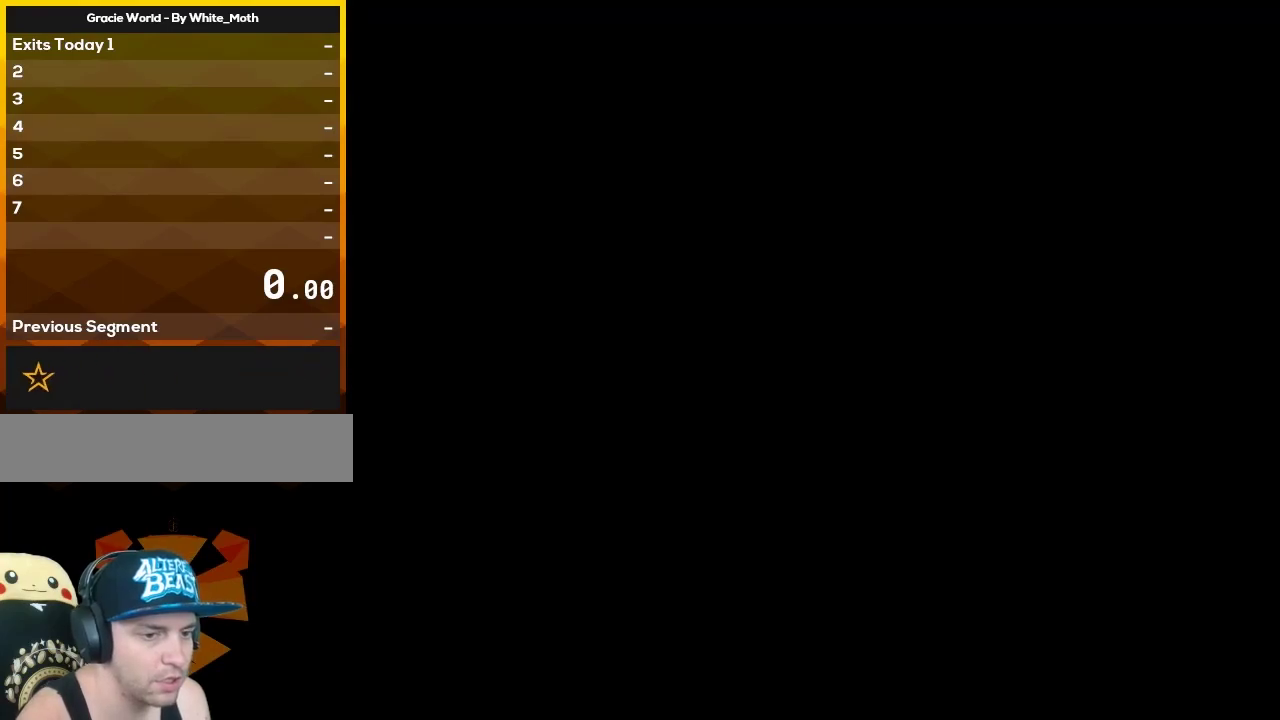
{"buttons": [], "events": []}
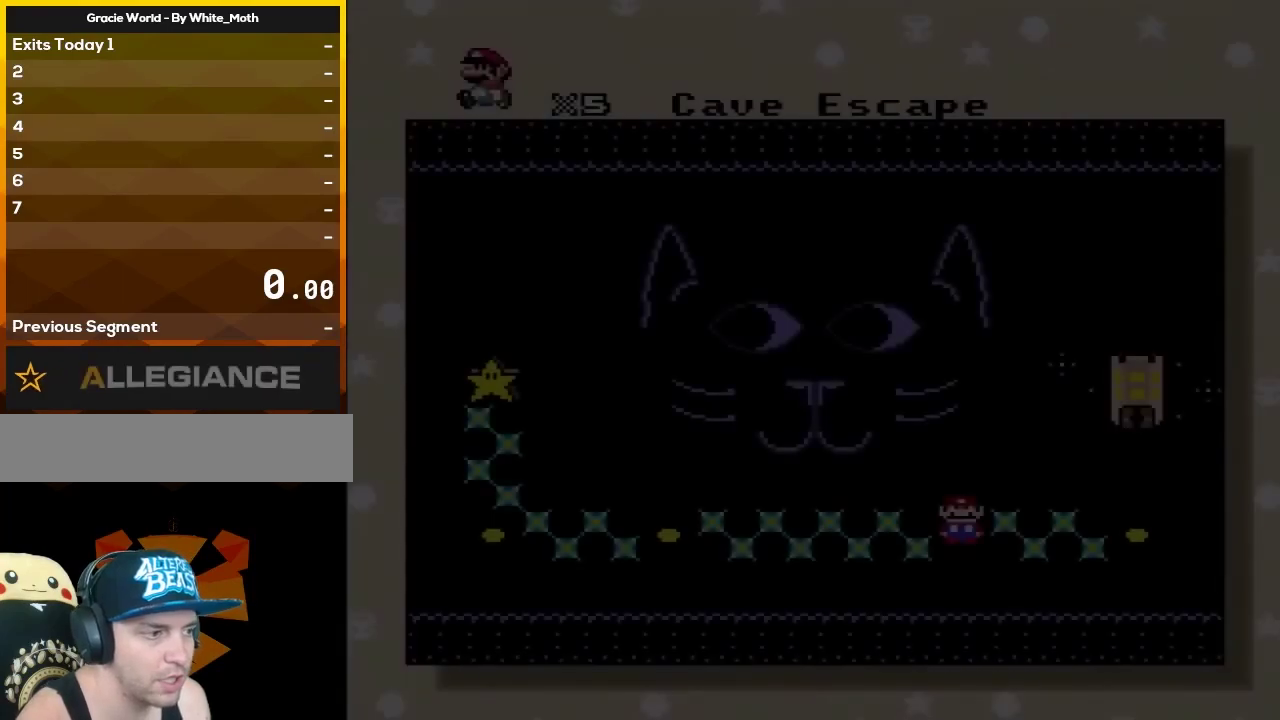
{"buttons": ["DPAD_RIGHT"], "events": [[483, "DPAD_RIGHT", "down"]]}
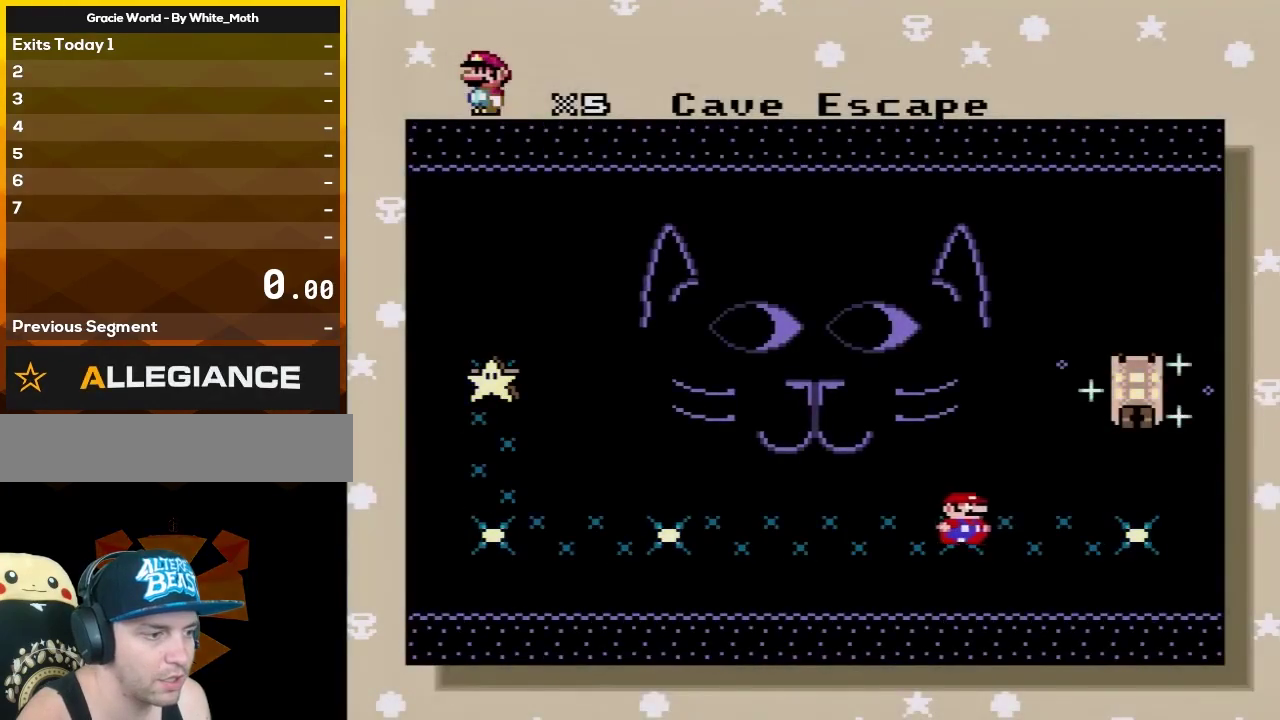
{"buttons": ["DPAD_RIGHT"], "events": [[150, "DPAD_RIGHT", "up"], [250, "DPAD_RIGHT", "down"], [400, "DPAD_RIGHT", "up"], [450, "DPAD_RIGHT", "down"]]}
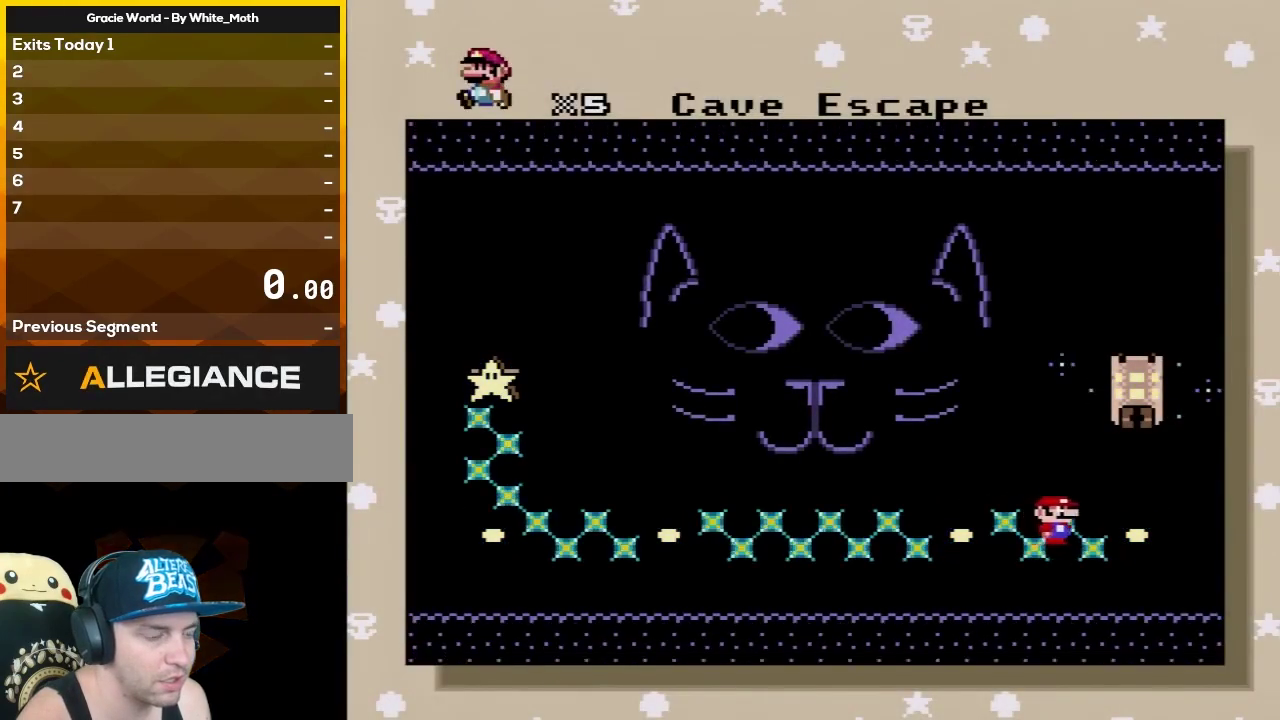
{"buttons": [], "events": [[83, "DPAD_RIGHT", "up"], [183, "DPAD_RIGHT", "down"], [300, "DPAD_RIGHT", "up"]]}
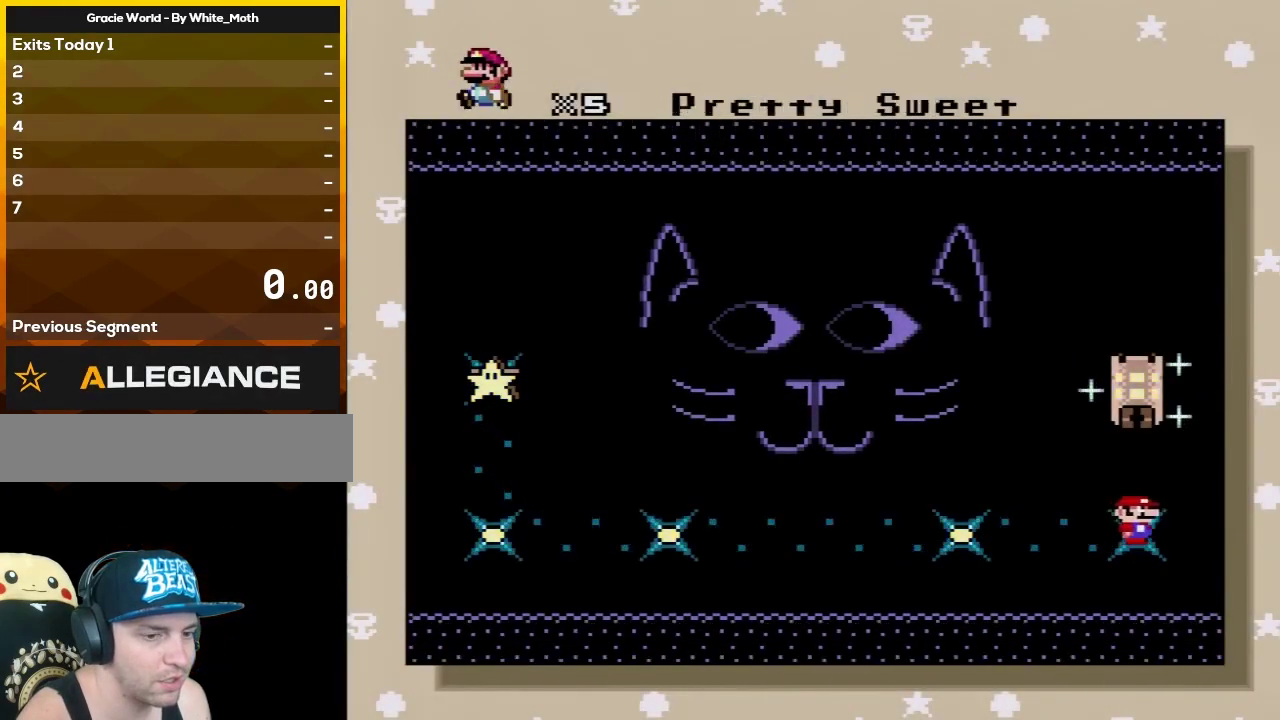
{"buttons": [], "events": [[433, "A", "down"], [500, "A", "up"]]}
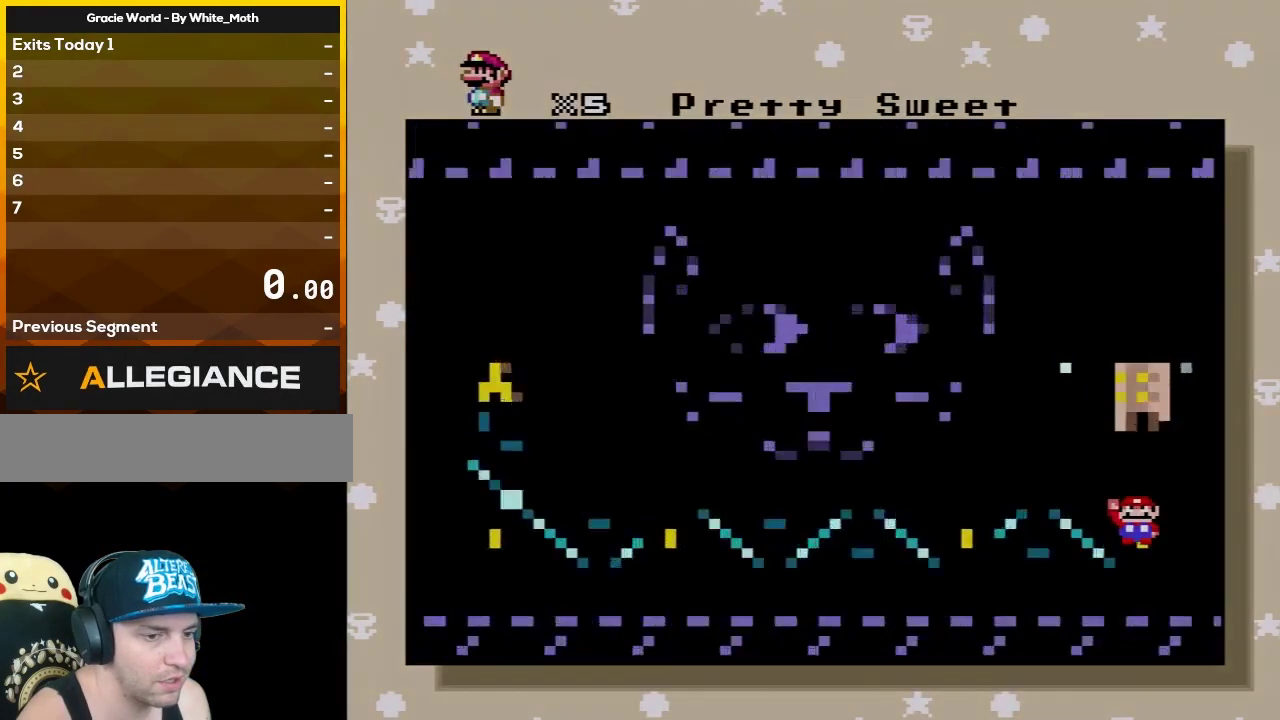
{"buttons": ["A"], "events": [[167, "A", "down"], [283, "A", "up"], [417, "A", "down"]]}
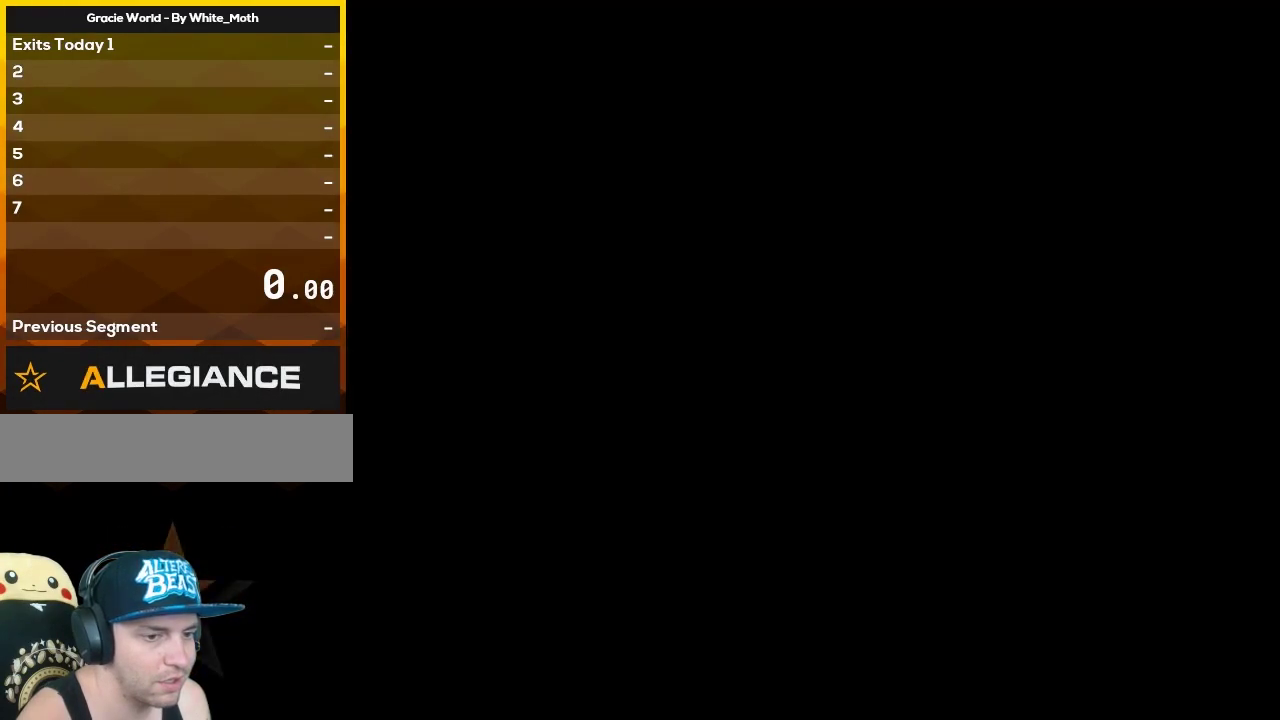
{"buttons": ["A"], "events": []}
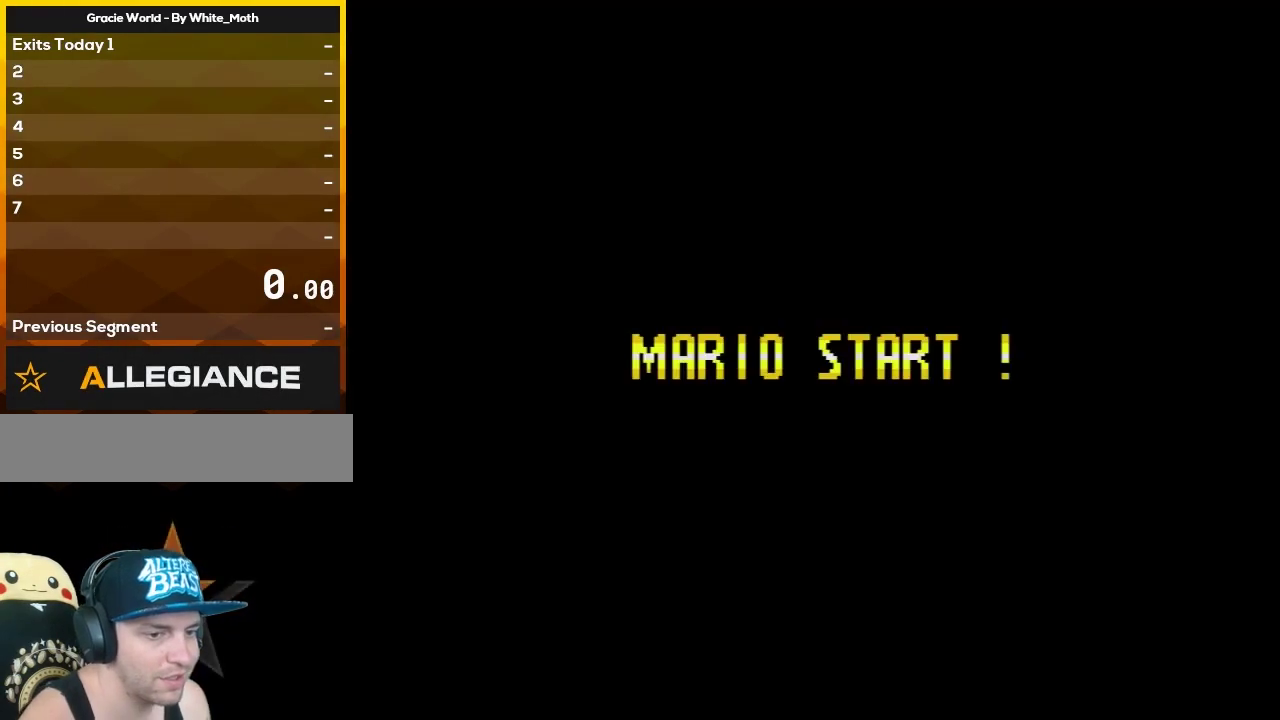
{"buttons": ["A"], "events": []}
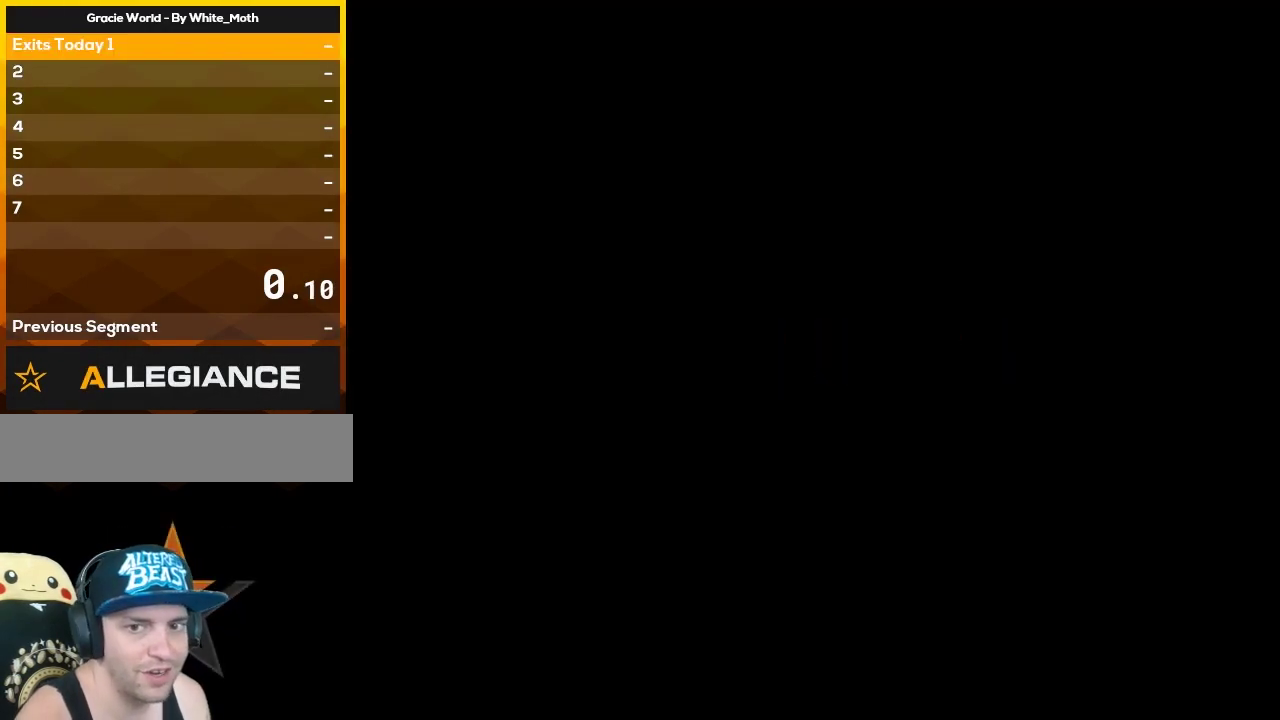
{"buttons": ["A"], "events": []}
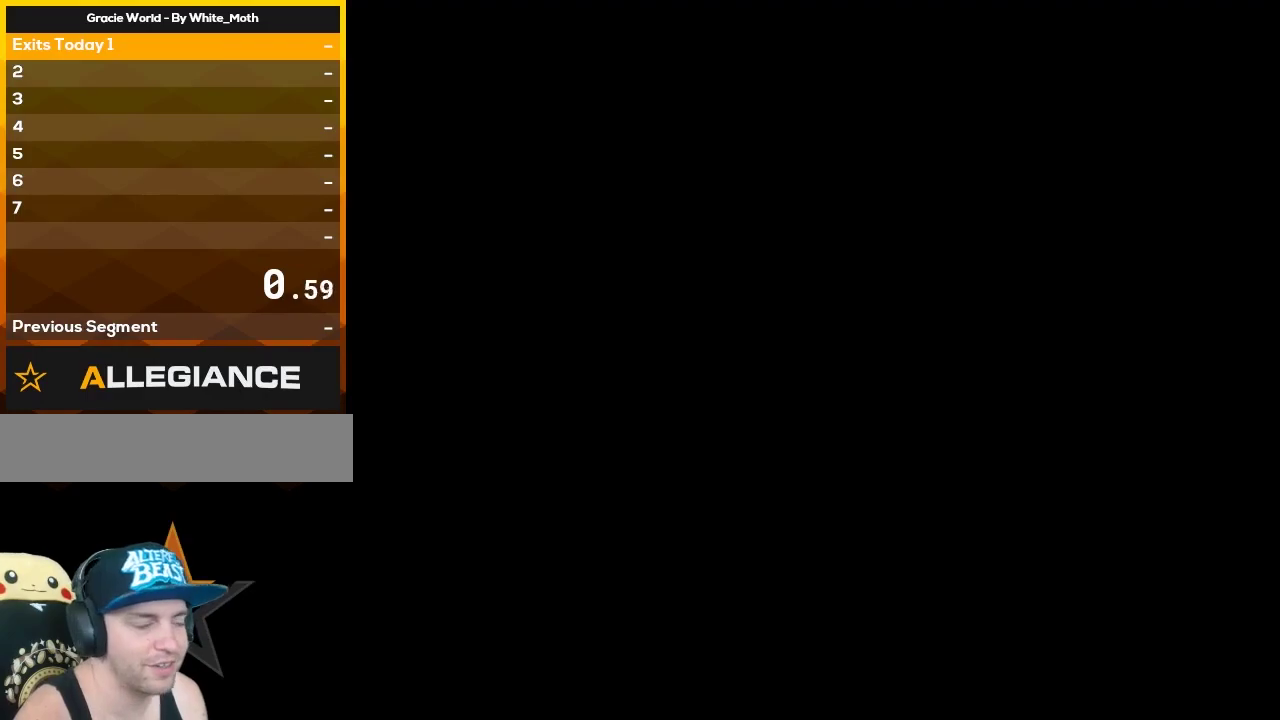
{"buttons": ["Y", "DPAD_RIGHT"], "events": [[317, "A", "up"], [317, "DPAD_RIGHT", "down"], [317, "Y", "down"]]}
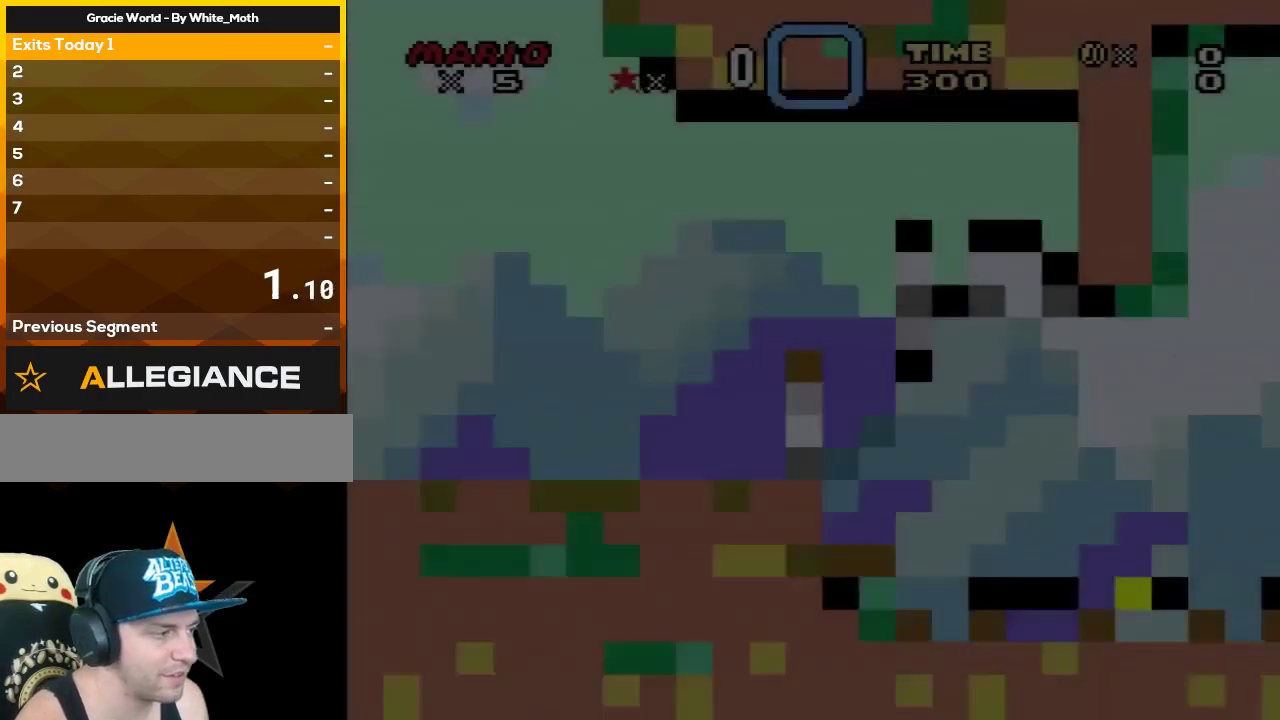
{"buttons": ["Y", "DPAD_RIGHT"], "events": []}
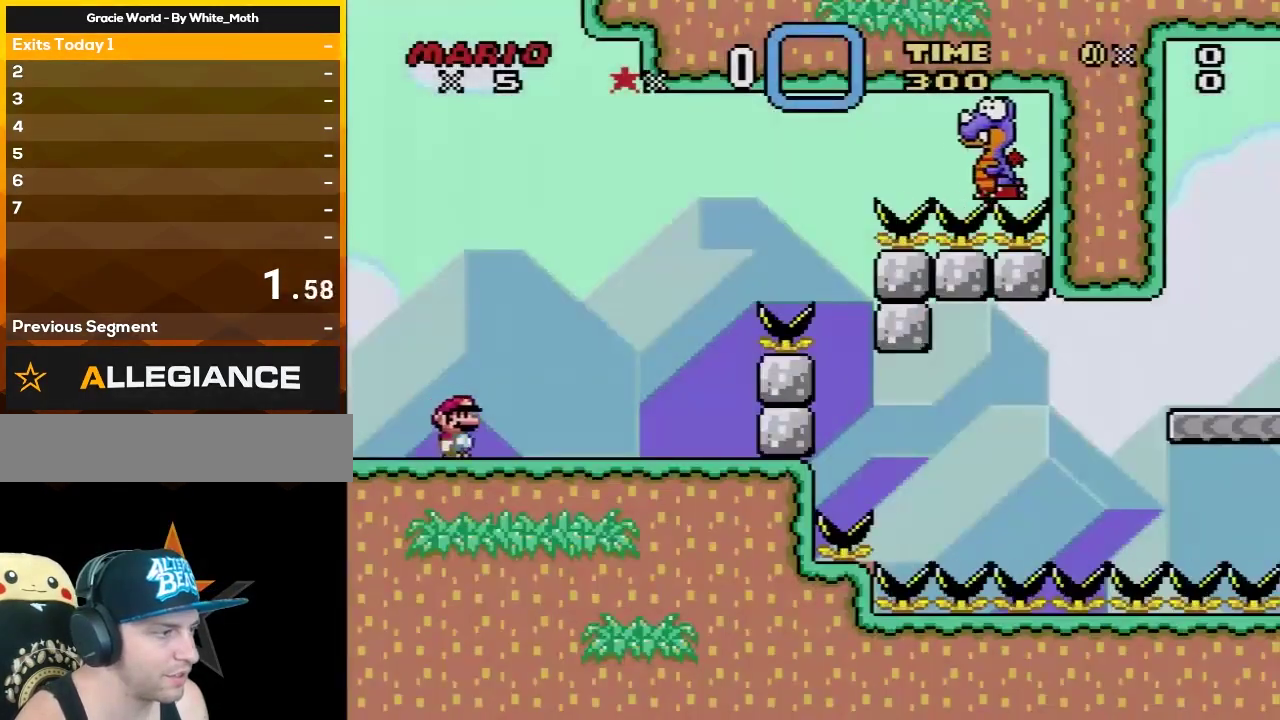
{"buttons": ["Y", "DPAD_LEFT"], "events": [[450, "DPAD_RIGHT", "up"], [483, "DPAD_LEFT", "down"]]}
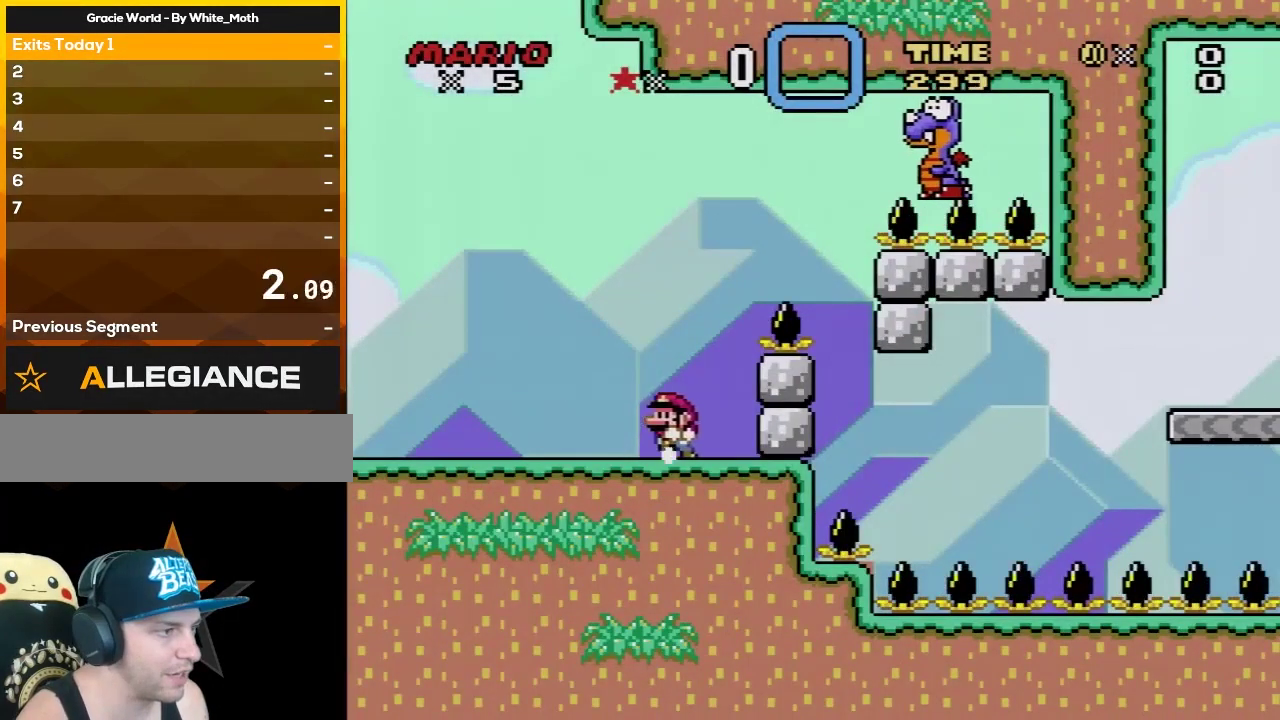
{"buttons": ["Y"], "events": [[133, "DPAD_LEFT", "up"]]}
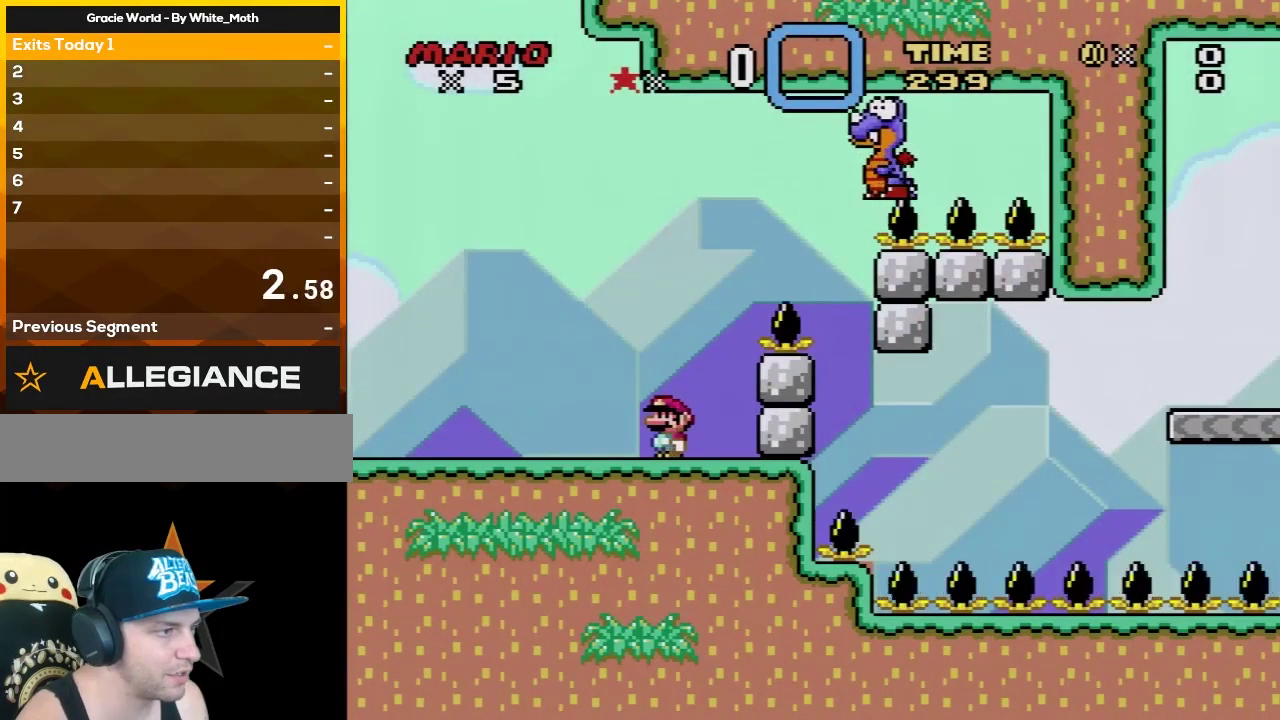
{"buttons": ["B", "Y", "DPAD_RIGHT"], "events": [[350, "B", "down"], [350, "DPAD_RIGHT", "down"]]}
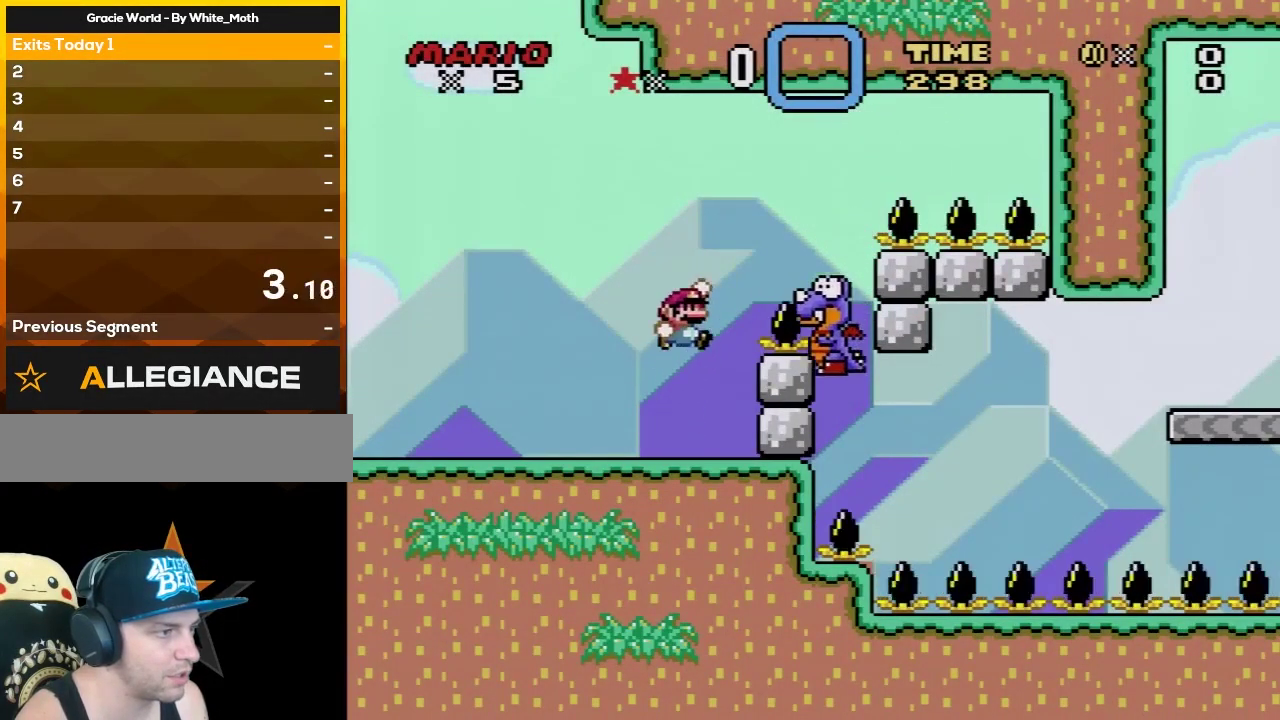
{"buttons": ["B", "Y", "DPAD_LEFT"], "events": [[383, "DPAD_LEFT", "down"], [383, "DPAD_RIGHT", "up"]]}
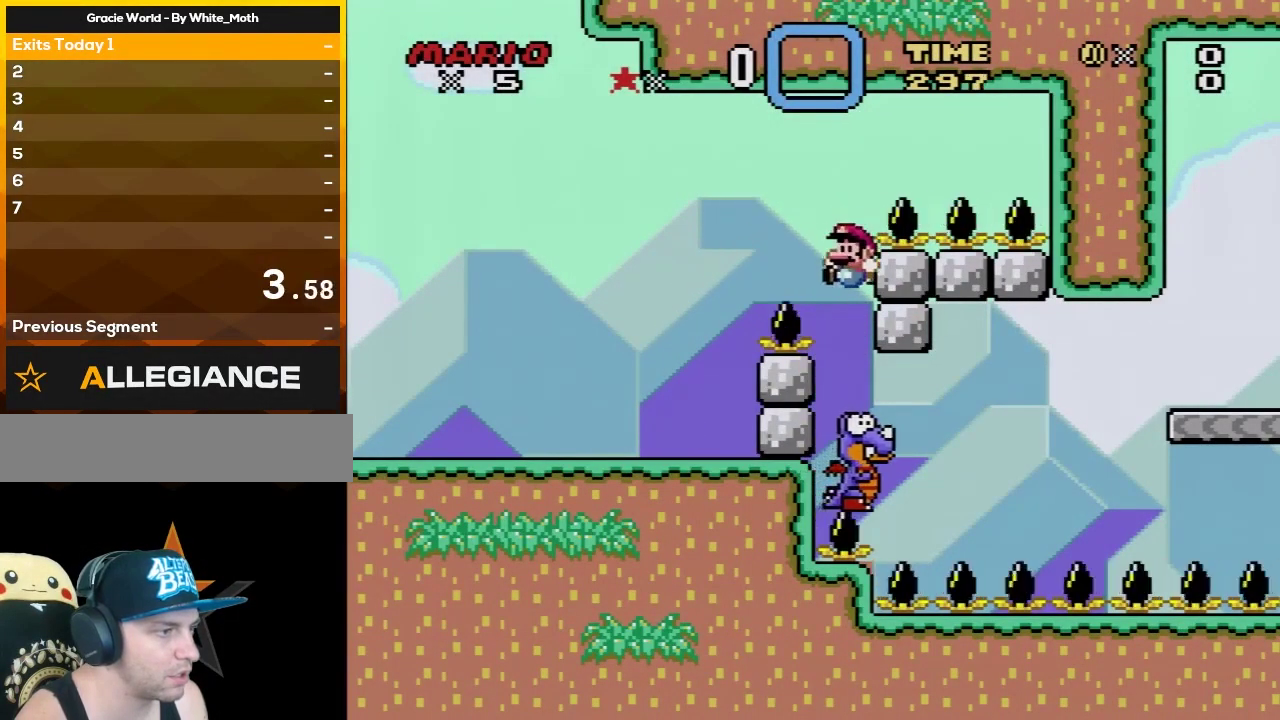
{"buttons": ["Y", "DPAD_RIGHT"], "events": [[83, "B", "up"], [83, "DPAD_LEFT", "up"], [100, "DPAD_RIGHT", "down"]]}
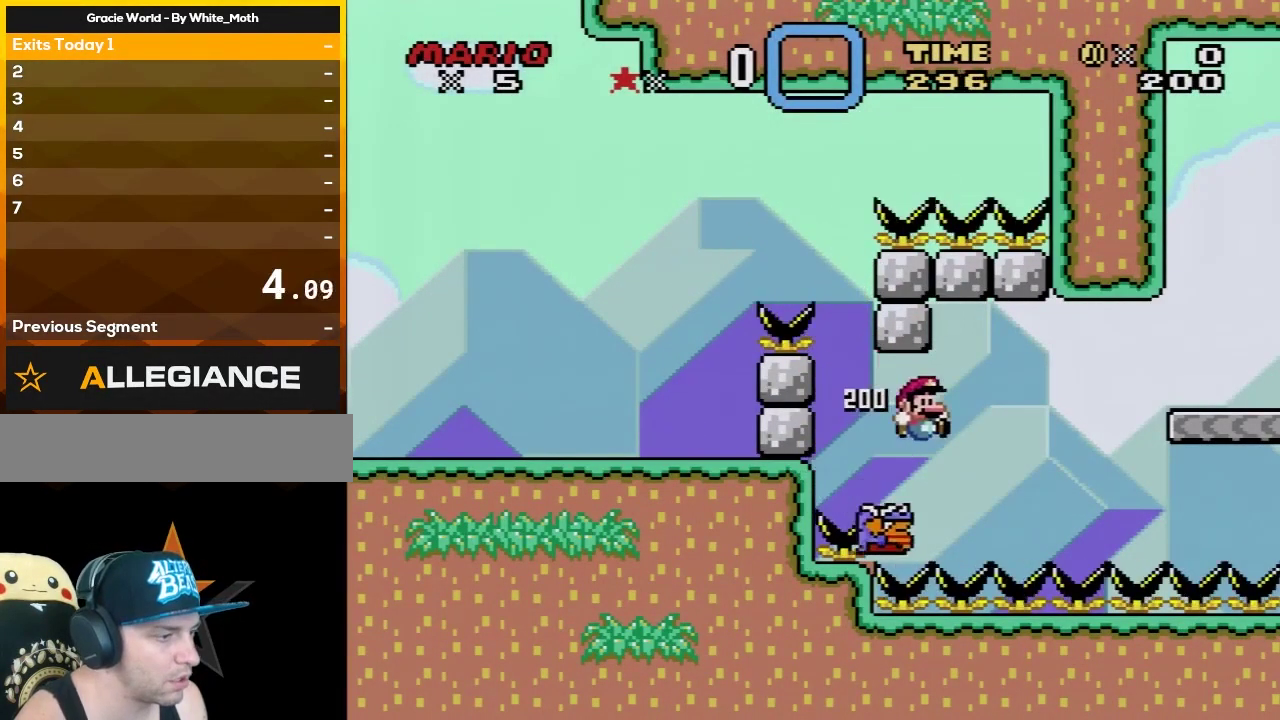
{"buttons": ["A", "DPAD_LEFT"], "events": [[50, "B", "down"], [350, "B", "up"], [350, "DPAD_RIGHT", "up"], [350, "Y", "up"], [417, "DPAD_LEFT", "down"], [450, "A", "down"]]}
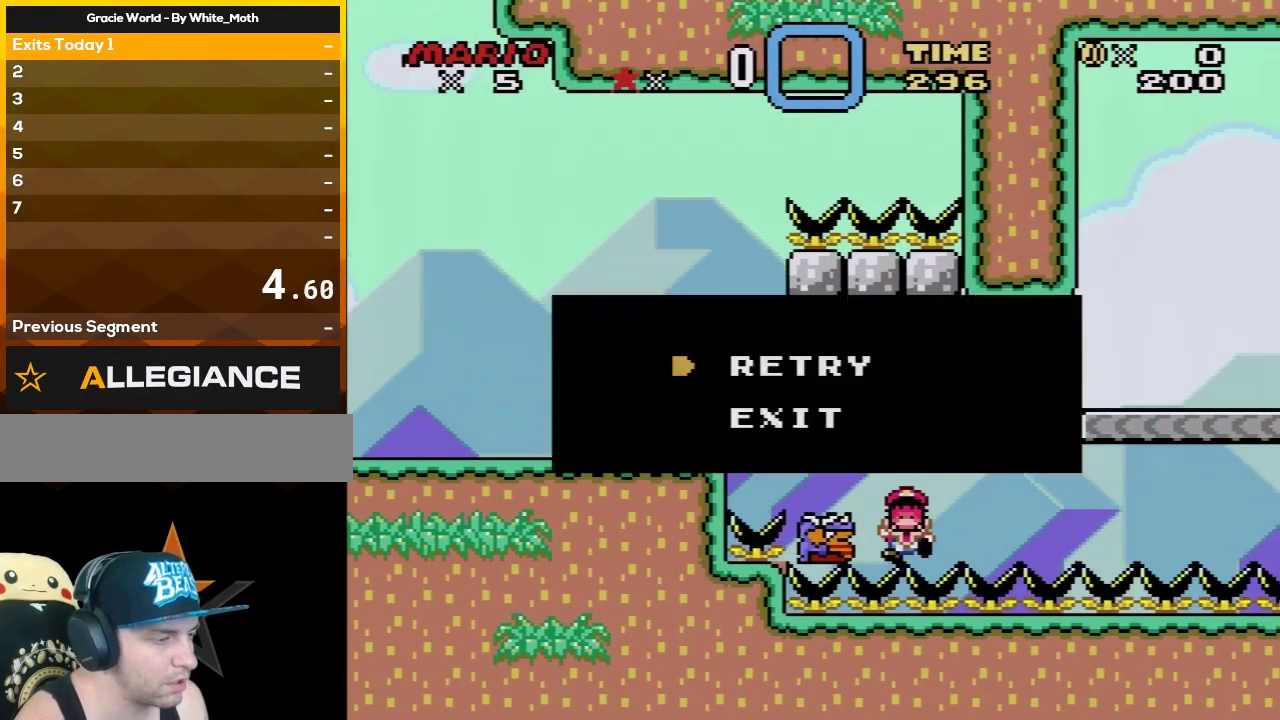
{"buttons": [], "events": [[17, "DPAD_LEFT", "up"], [67, "A", "up"], [133, "A", "down"], [267, "A", "up"], [333, "A", "down"], [417, "A", "up"]]}
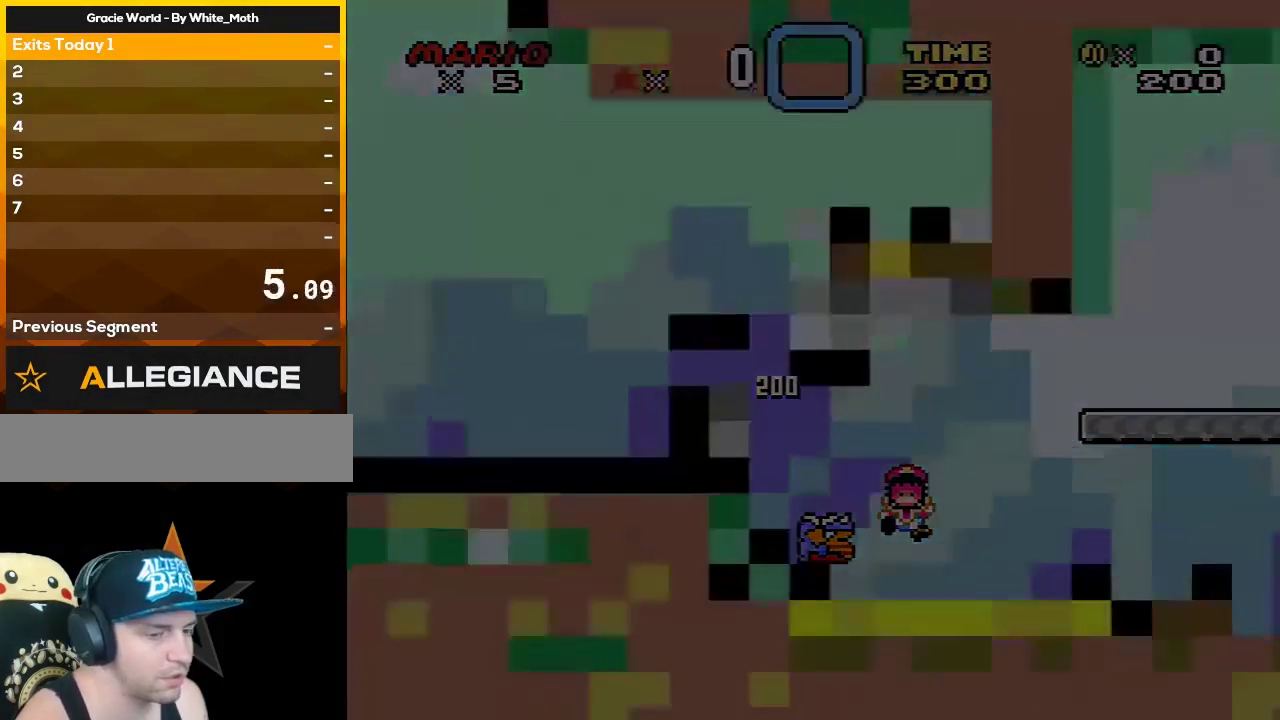
{"buttons": ["Y"], "events": [[17, "A", "down"], [100, "A", "up"], [467, "Y", "down"]]}